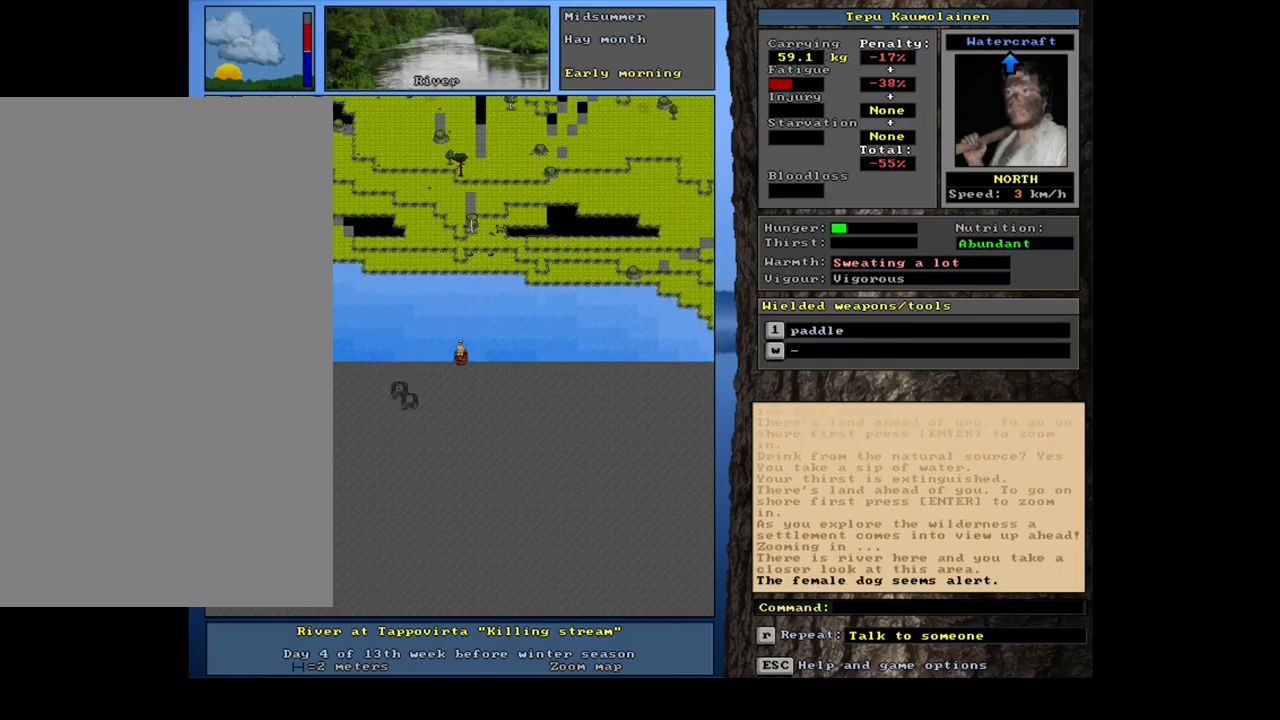
Gameplay with keyboard and mouse; each line is a JSON object with the keys and mouse buttons held at the frame after it. "events" lists presses ("down") and releases ("up") of ".", "/", "0", "1", "2", "3", "4", "5", "6", "7", "8", "9", "a", "alt_l", "alt_r", "b", "backslash", "backspace", "c", "caps_lock", "comma", "ctrl_l", "ctrl_r", "d", "down", "e", "equals", "escape", "f", "f1", "f10", "f11", "f12", "f2", "f3", "f4", "f5", "f6", "f7", "f8", "f9", "g", "h", "i", "j", "k", "l", "lbracket", "left", "m", "minus", "n", "num0", "num1", "num2", "num3", "num4", "num5", "num6", "num7", "num8", "num9", "o", "p", "q", "quote", "r", "rbracket", "return", "right", "s", "semicolon", "shift_l", "shift_r", "space", "super", "t", "tab", "tilde", "u", "up", "v", "w", "x", "y", "z", "mouse_left", "mouse_wheel", "mouse_right", "mouse_mb4" and "mouse_mb5" between this image and that frame as [ms after this image, input, new state], when the widget could be followed in between. "mouse_left", "mouse_wheel", "mouse_right", "mouse_mb4", "mouse_mb5" = the "left", "wheel", "right", "mb4", "mb5" buttons of the "mouse" list. No other keys are recorded. "wheel" means that the mouse wheel is clicked or scrolled. Mouse movement is not recorded. Not read: other_keys.
{"keys": ["ctrl_l"], "mouse": [], "events": [[17, "num8", "down"], [33, "num8", "up"]]}
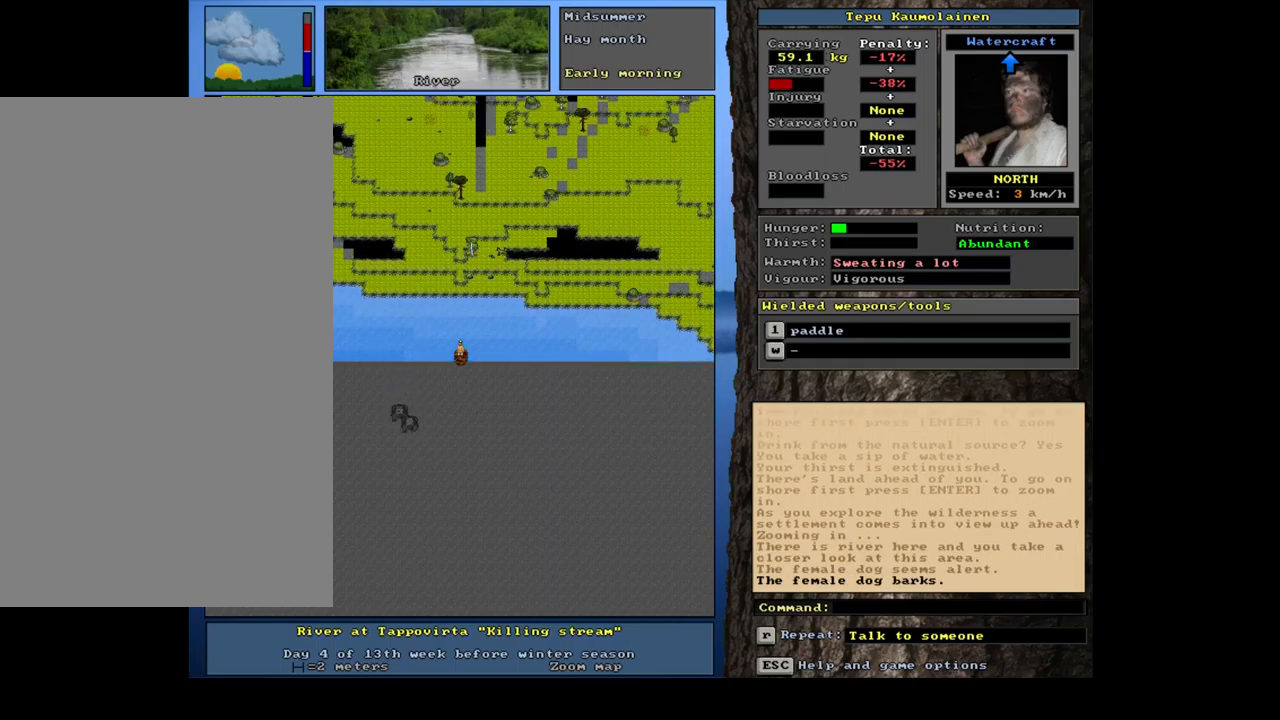
{"keys": ["ctrl_l", "num8"], "mouse": [], "events": [[283, "num7", "down"], [400, "num7", "up"], [417, "num8", "down"]]}
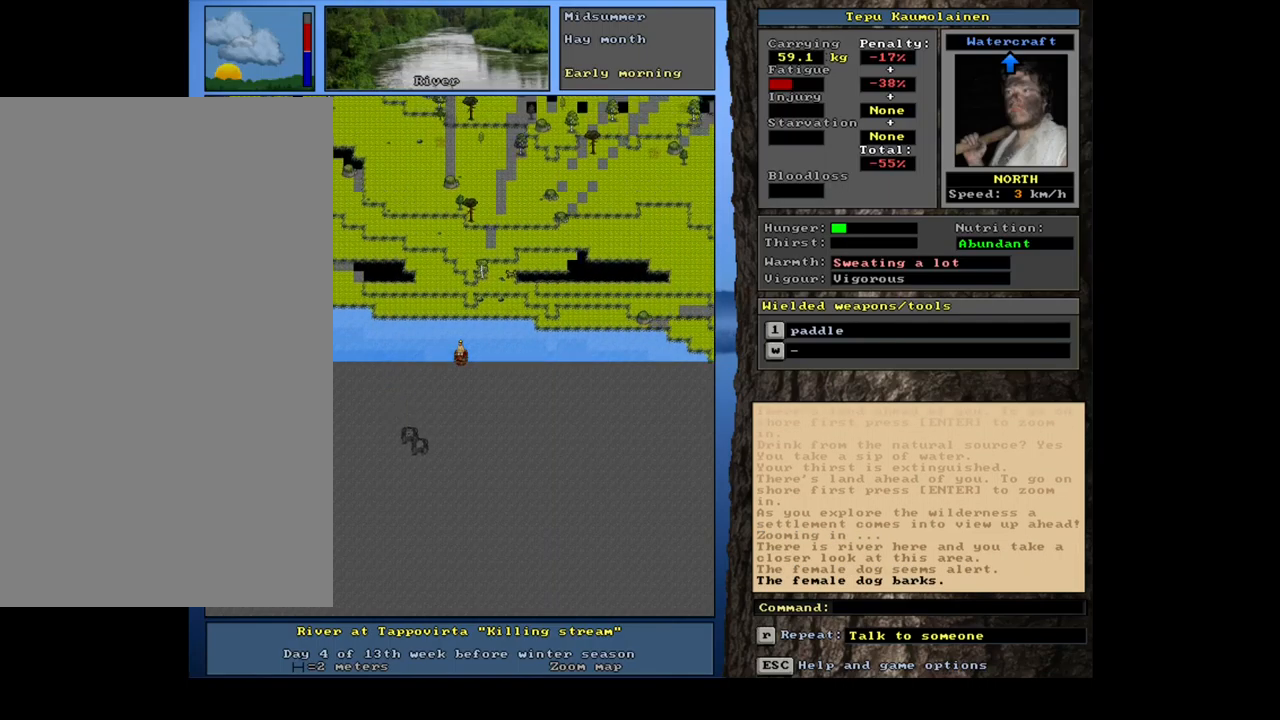
{"keys": ["ctrl_l"], "mouse": [], "events": [[17, "num7", "down"], [17, "num8", "up"], [150, "num7", "up"], [333, "num8", "down"], [450, "num8", "up"]]}
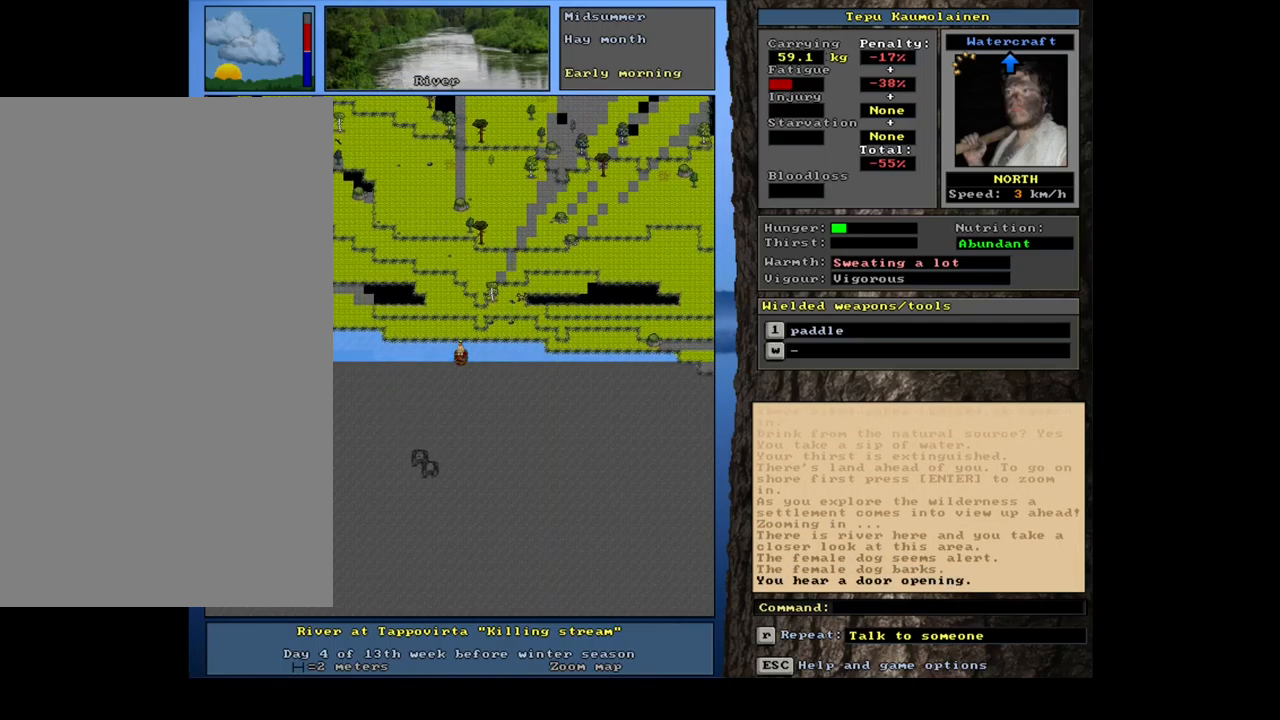
{"keys": ["ctrl_l"], "mouse": [], "events": [[17, "num8", "down"], [100, "num8", "up"], [233, "num8", "down"], [350, "num8", "up"]]}
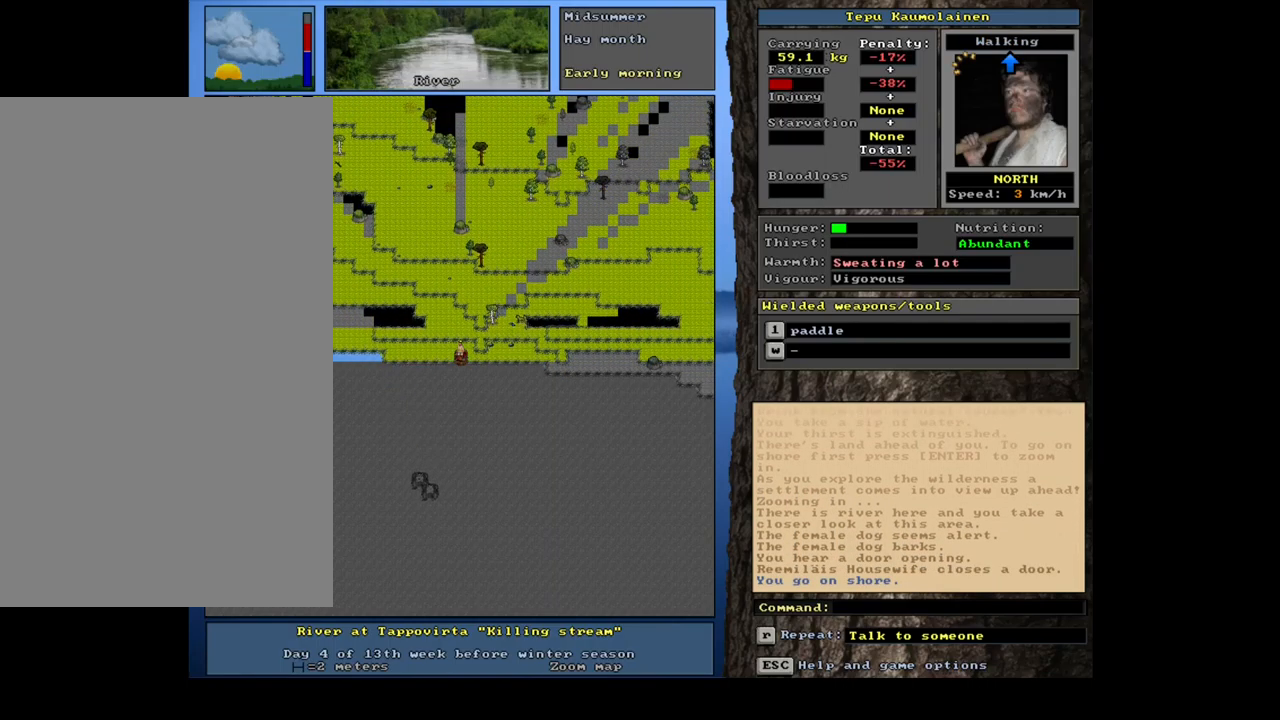
{"keys": [], "mouse": [], "events": [[267, "ctrl_l", "up"]]}
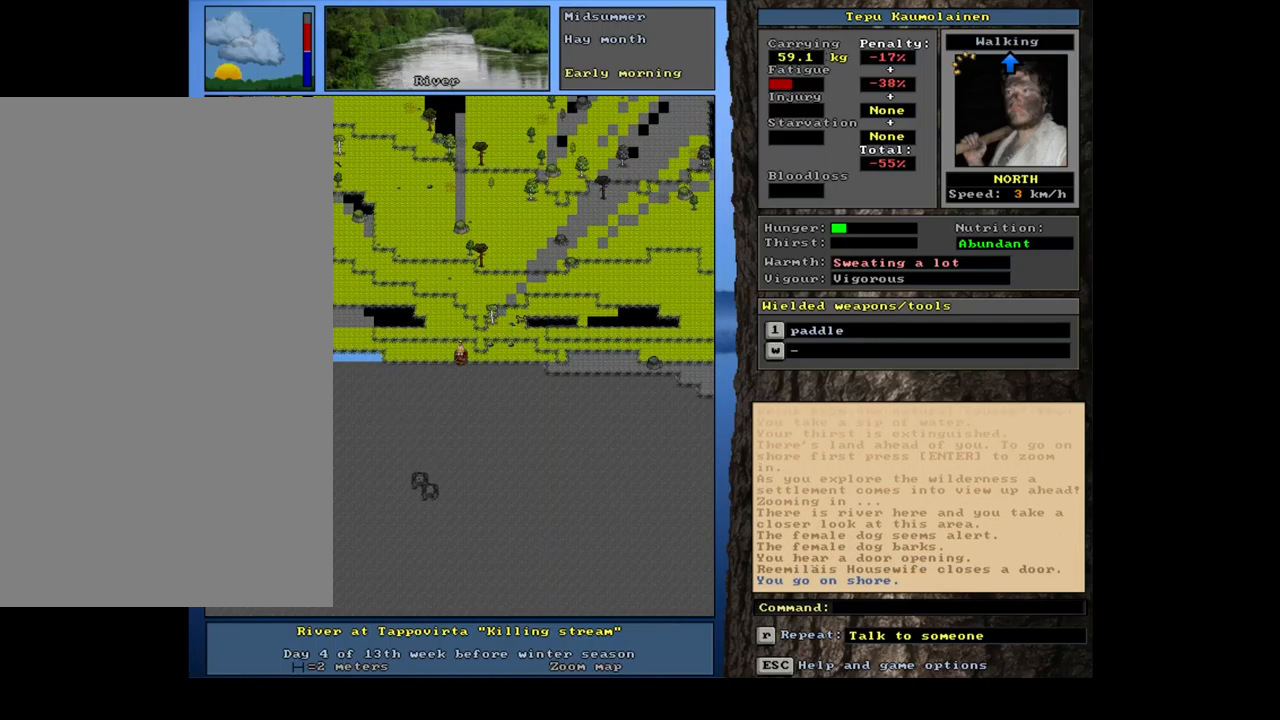
{"keys": [], "mouse": [], "events": []}
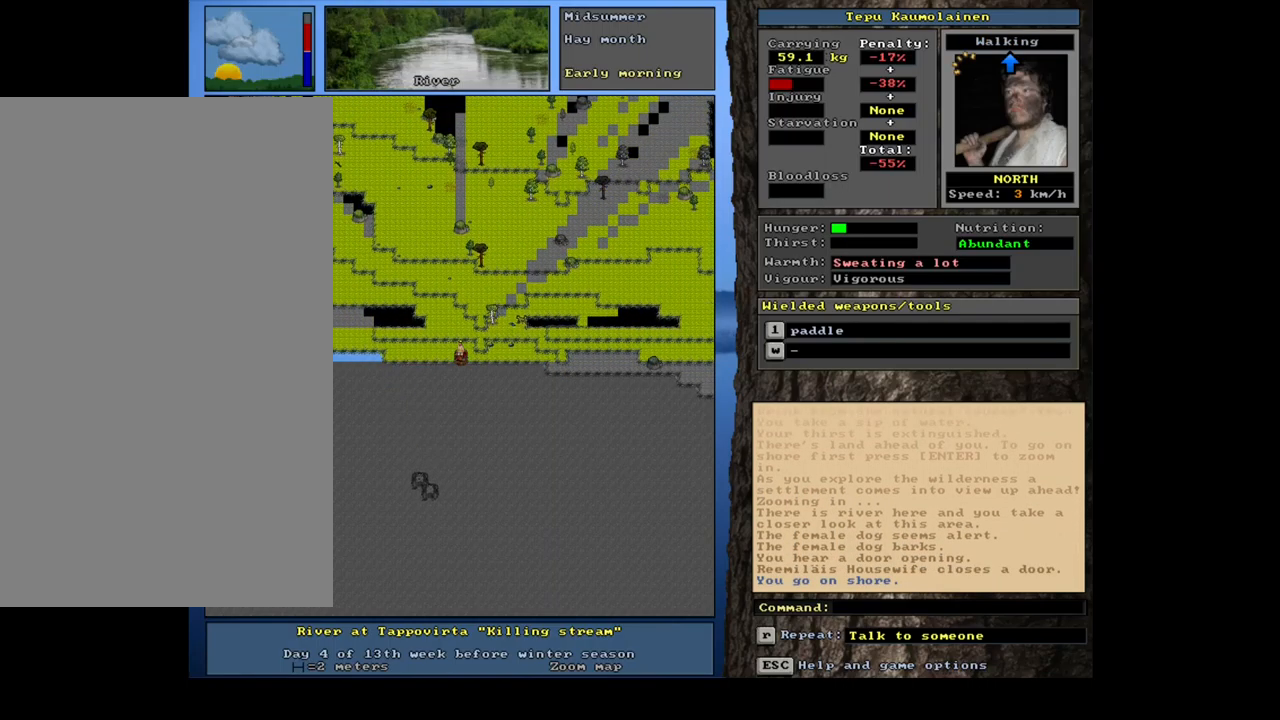
{"keys": ["shift_l"], "mouse": [], "events": [[333, "g", "down"], [417, "g", "up"], [433, "shift_l", "down"]]}
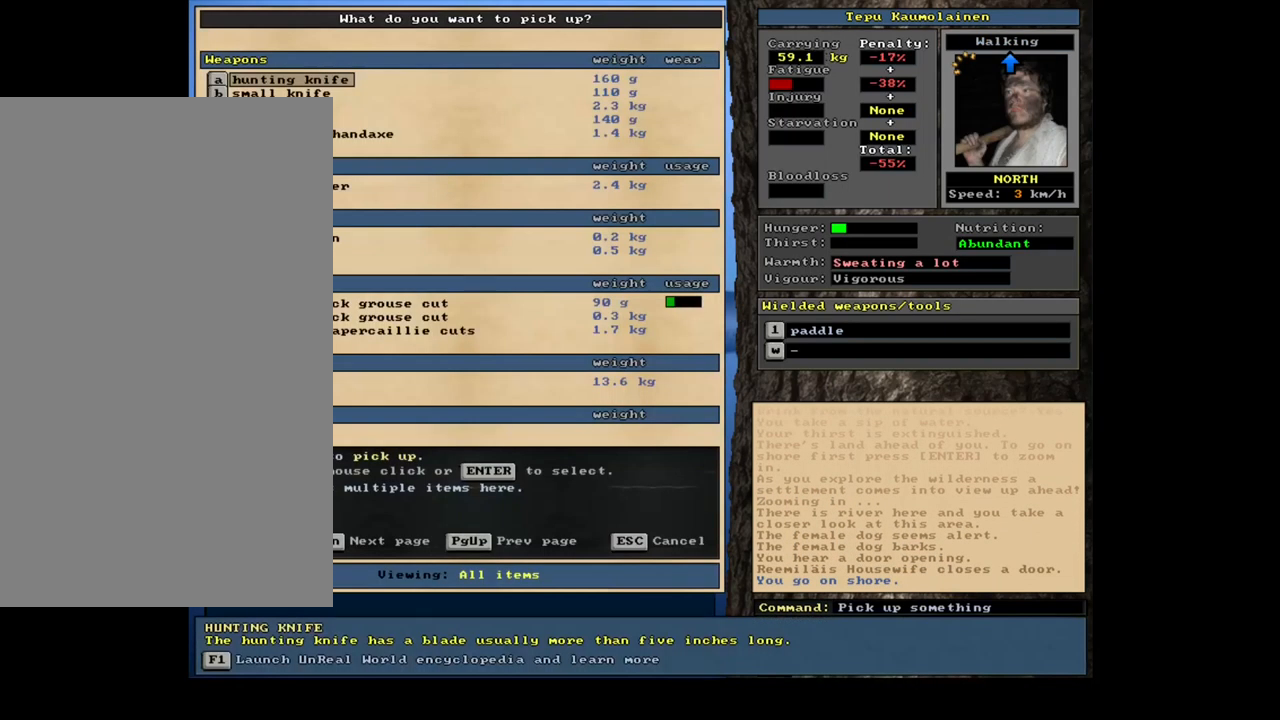
{"keys": ["space"], "mouse": [], "events": [[17, "equals", "down"], [117, "equals", "up"], [117, "shift_l", "up"], [267, "space", "down"], [367, "space", "up"], [484, "space", "down"]]}
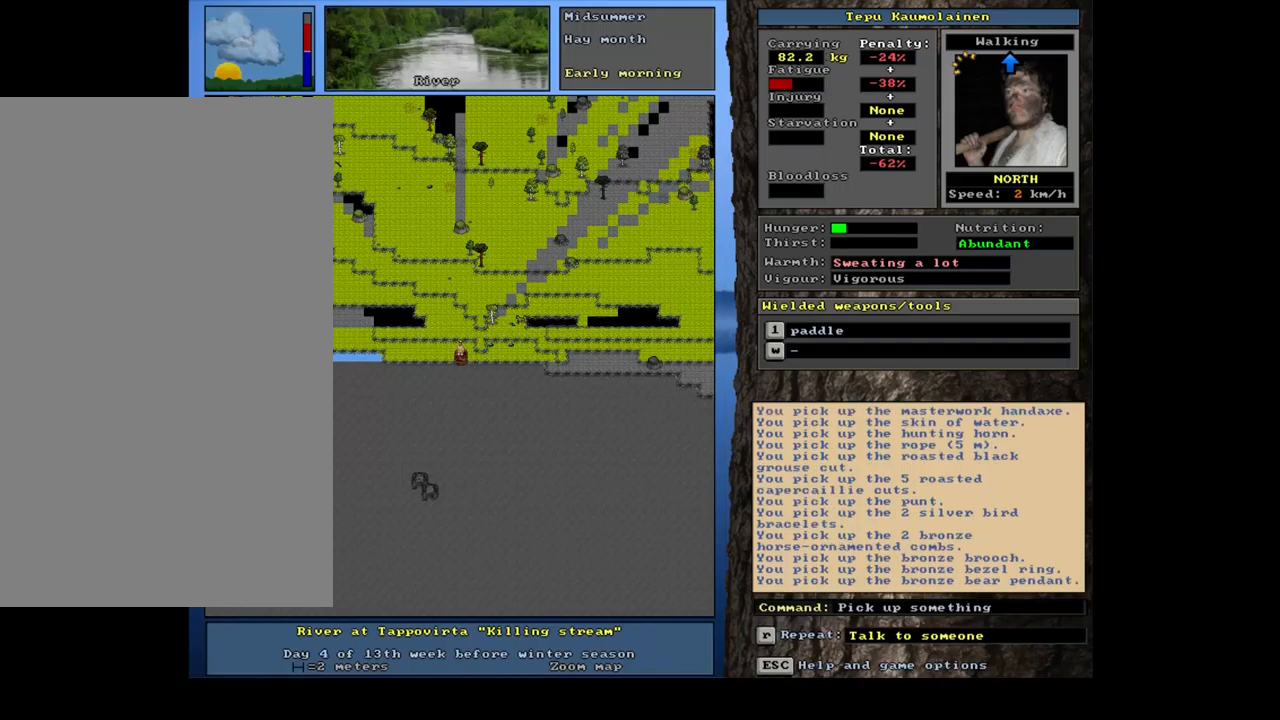
{"keys": [], "mouse": [], "events": [[67, "space", "up"], [134, "space", "down"], [200, "space", "up"], [284, "space", "down"], [334, "space", "up"]]}
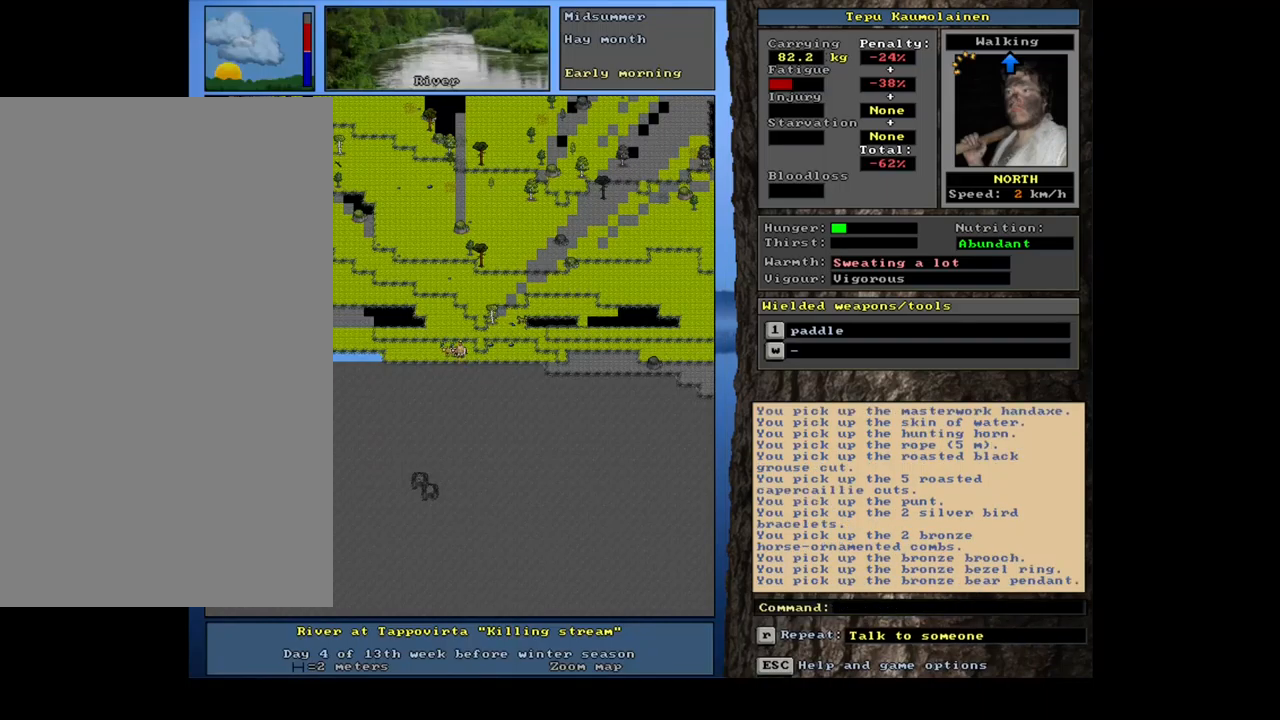
{"keys": [], "mouse": [], "events": [[34, "num3", "down"], [134, "num3", "up"], [250, "q", "down"], [317, "q", "up"], [434, "y", "down"], [500, "y", "up"]]}
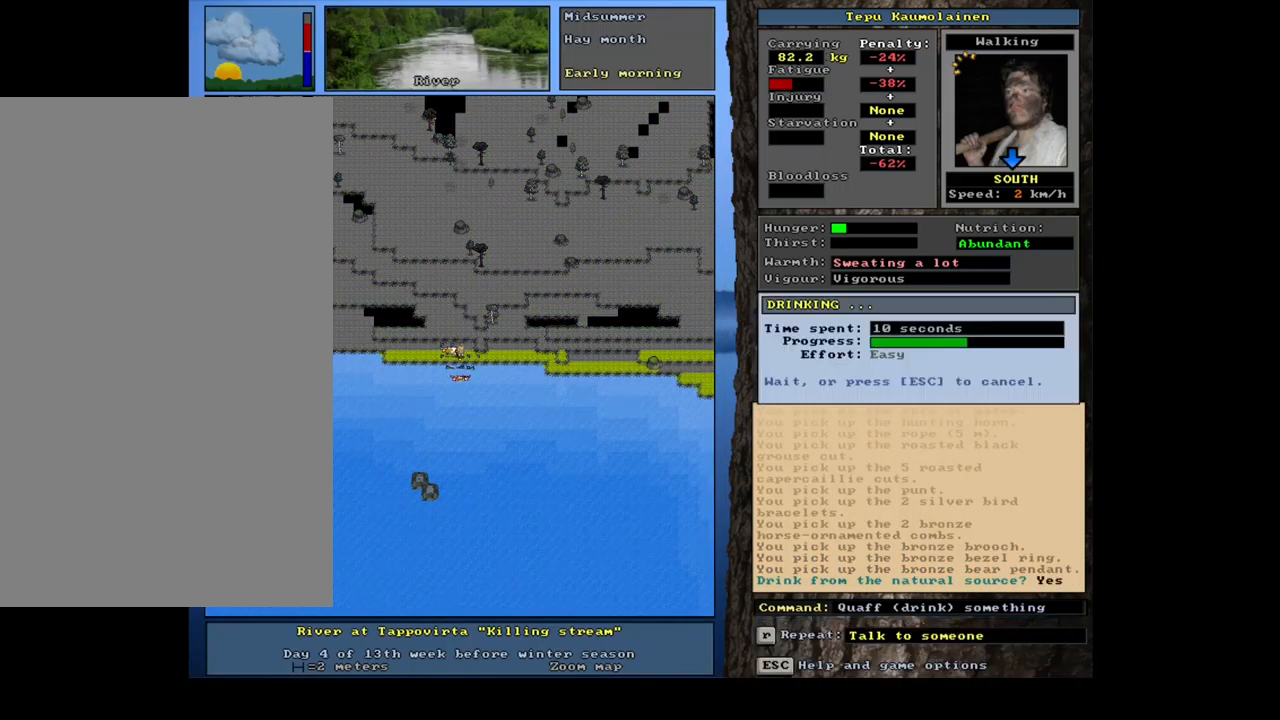
{"keys": [], "mouse": [], "events": [[400, "e", "down"], [500, "e", "up"]]}
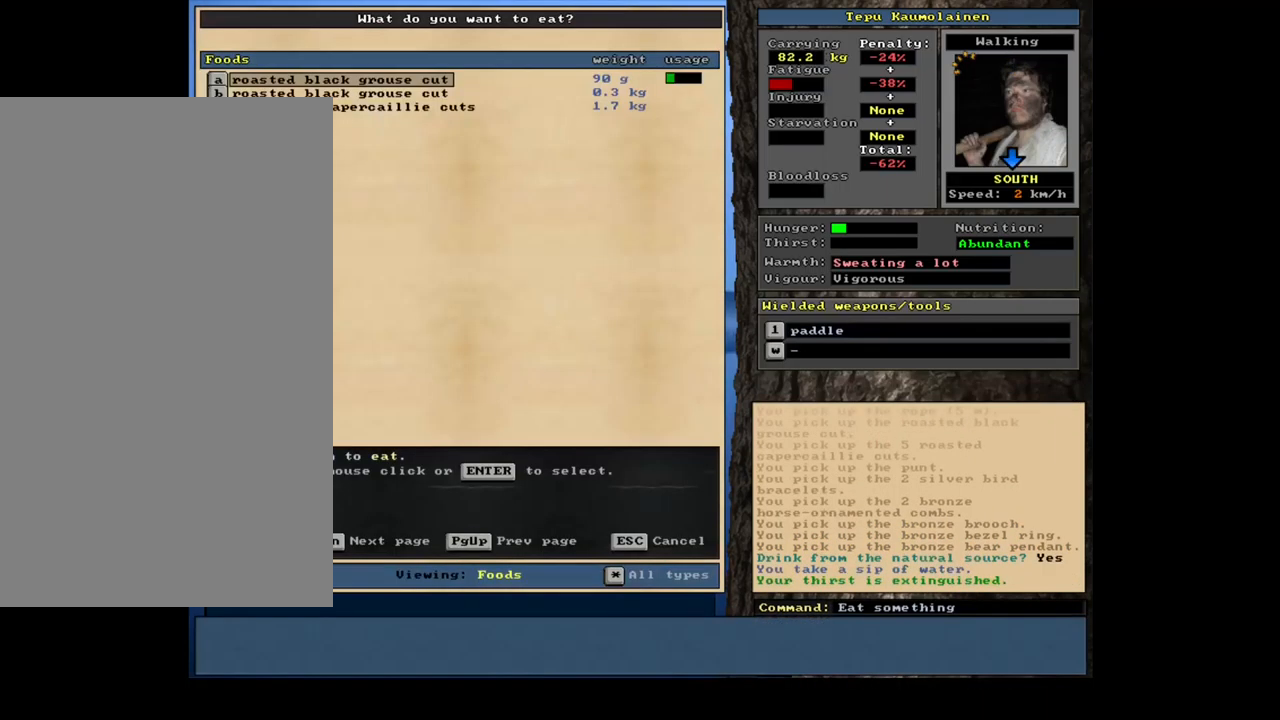
{"keys": [], "mouse": [], "events": []}
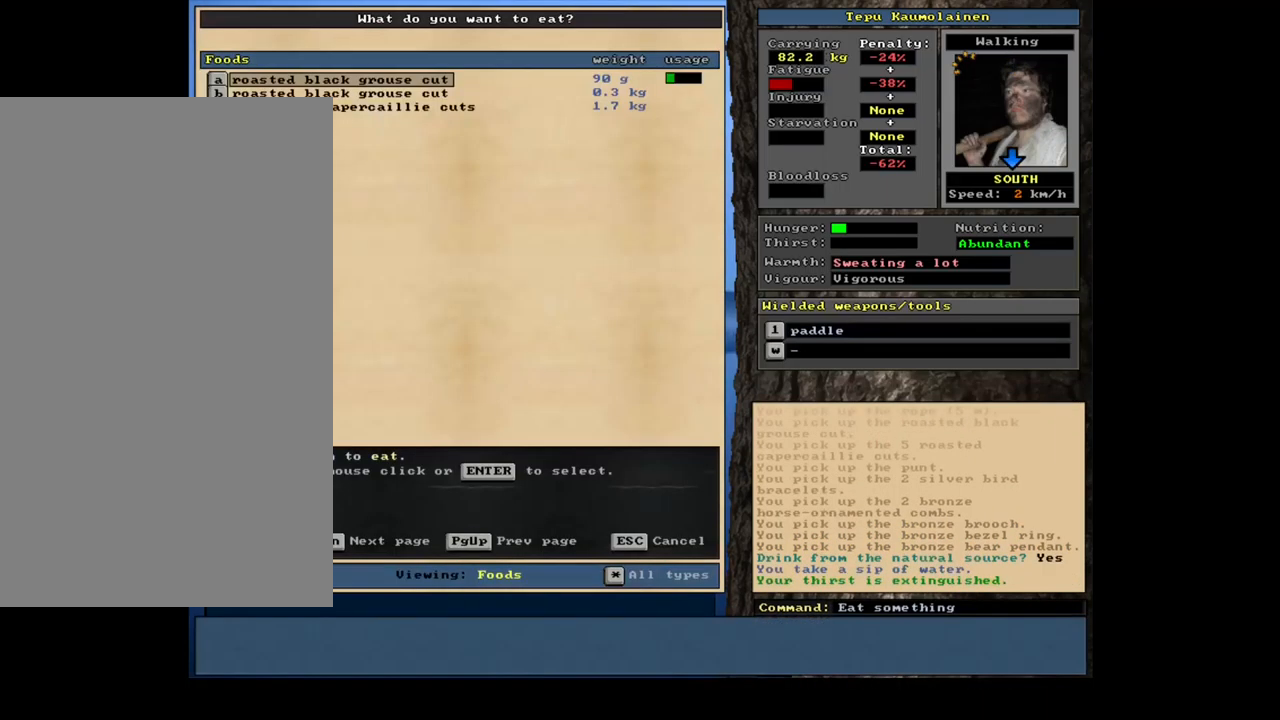
{"keys": [], "mouse": [], "events": []}
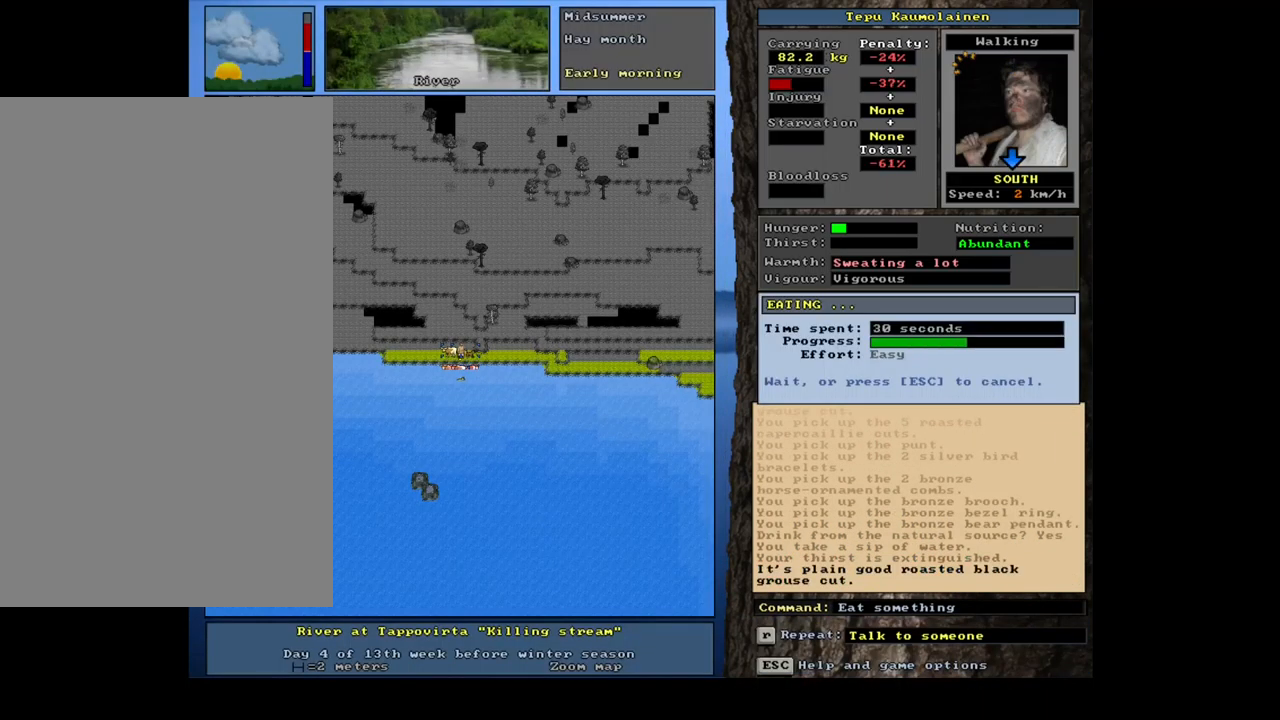
{"keys": [], "mouse": [], "events": []}
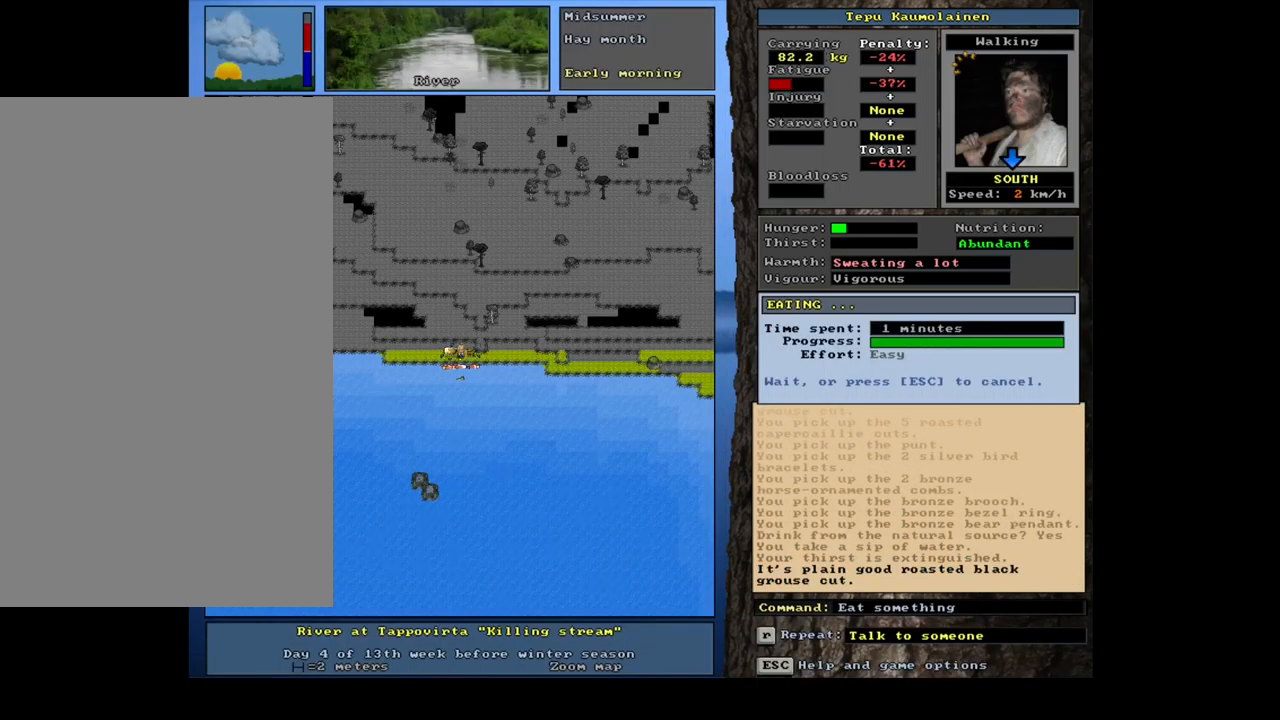
{"keys": [], "mouse": [], "events": []}
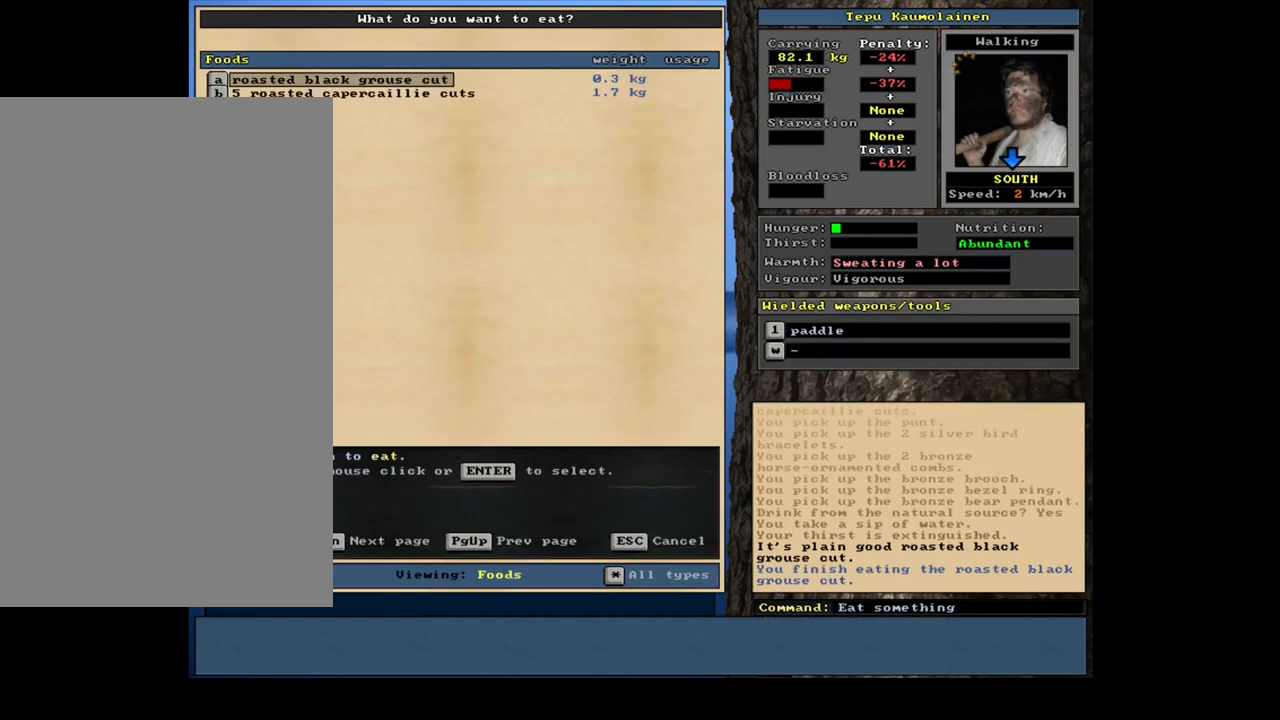
{"keys": [], "mouse": [], "events": []}
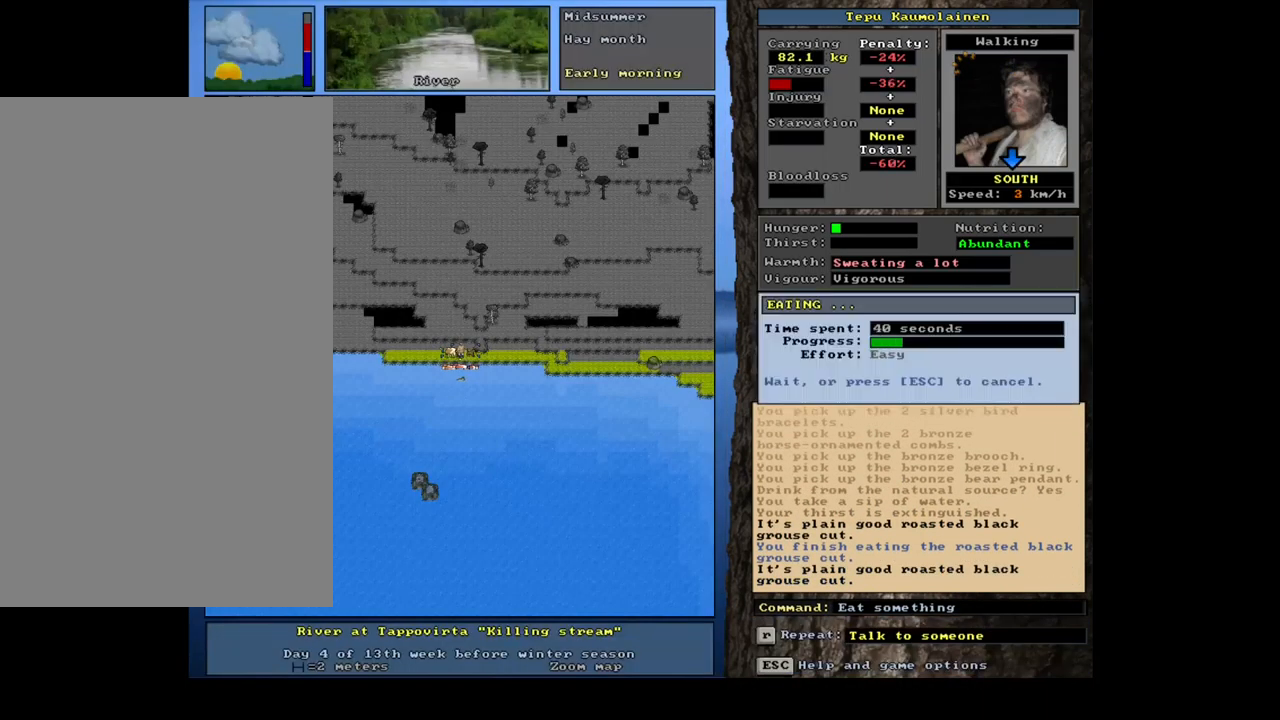
{"keys": [], "mouse": [], "events": []}
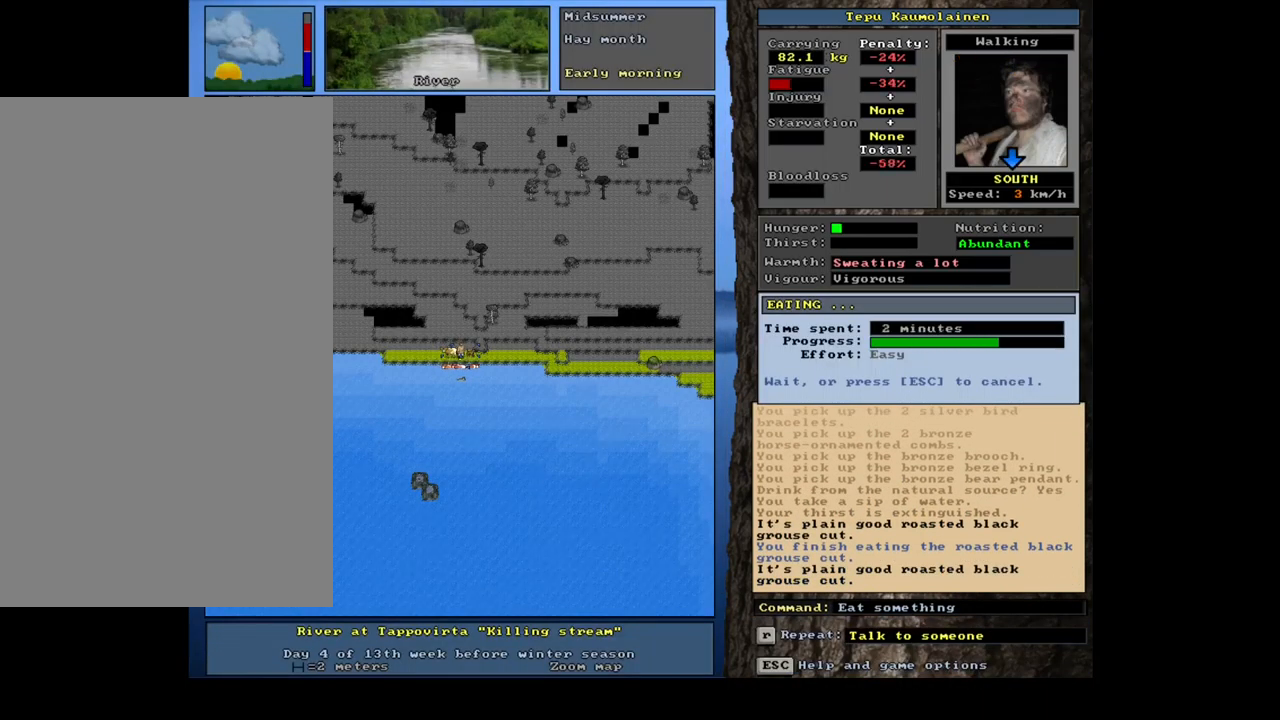
{"keys": [], "mouse": [], "events": []}
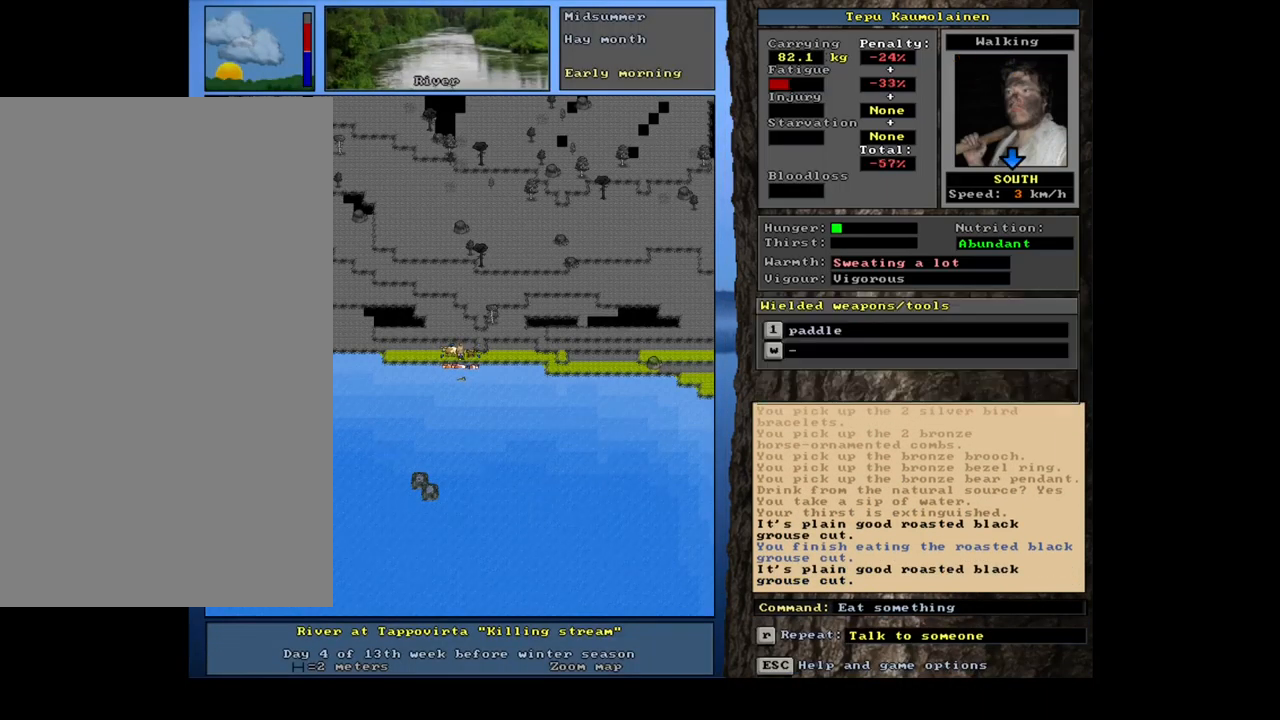
{"keys": [], "mouse": [], "events": []}
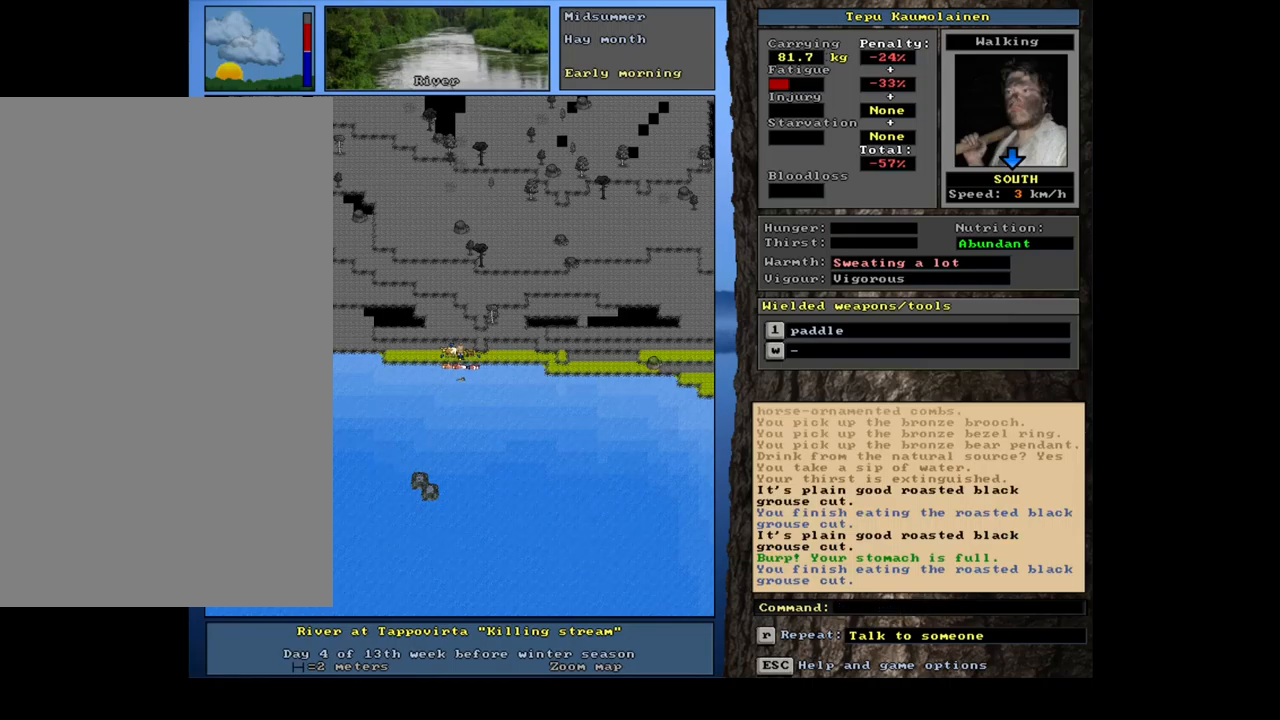
{"keys": ["ctrl_l"], "mouse": [], "events": [[67, "num3", "down"], [150, "num3", "up"], [350, "ctrl_l", "down"]]}
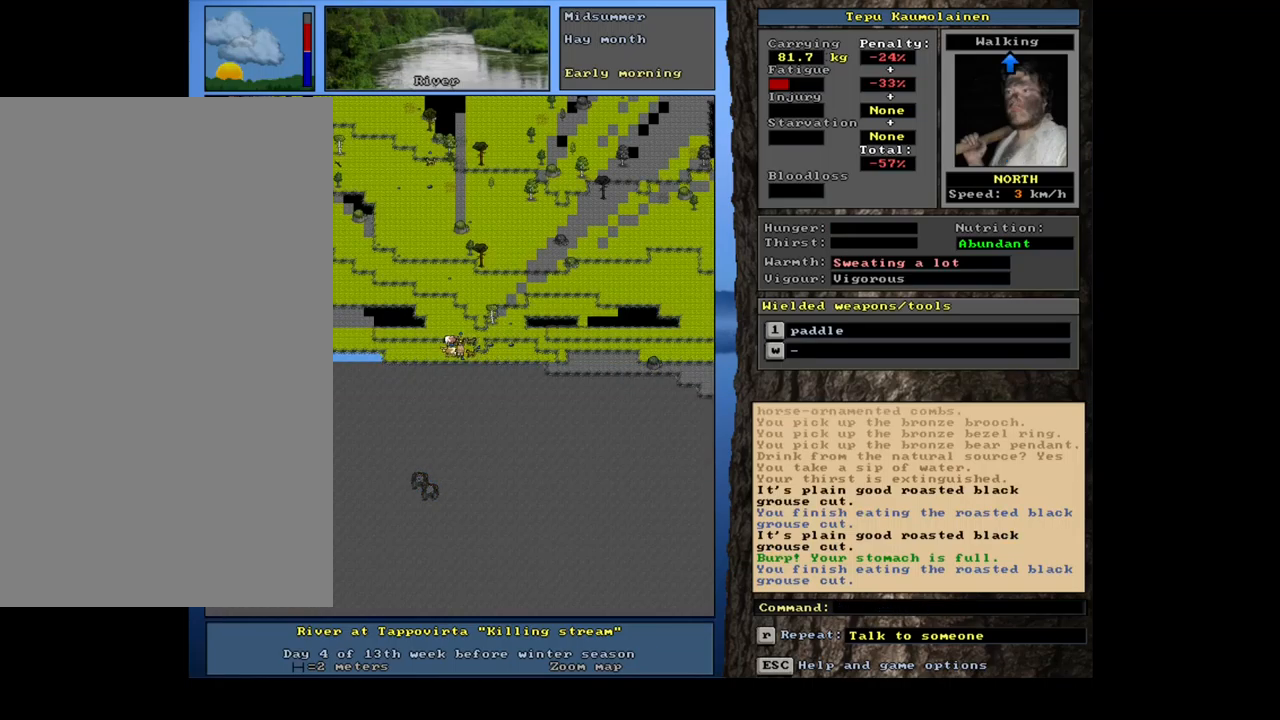
{"keys": ["ctrl_l", "num7", "num8"], "mouse": [], "events": [[234, "num8", "down"], [350, "num8", "up"], [434, "num8", "down"], [500, "num7", "down"]]}
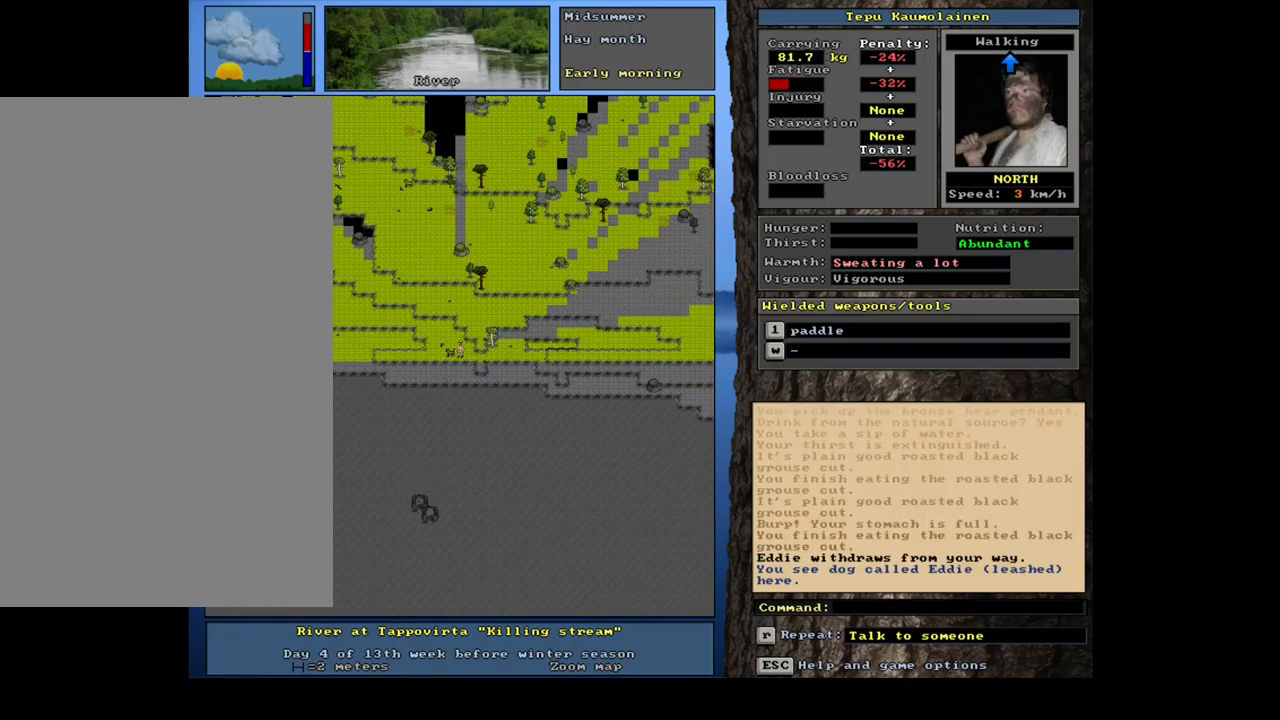
{"keys": ["ctrl_l", "num7", "num8"], "mouse": [], "events": [[34, "num8", "up"], [134, "num7", "up"], [167, "num8", "down"], [250, "num7", "down"], [300, "num8", "up"], [384, "num7", "up"], [434, "num8", "down"], [467, "num7", "down"]]}
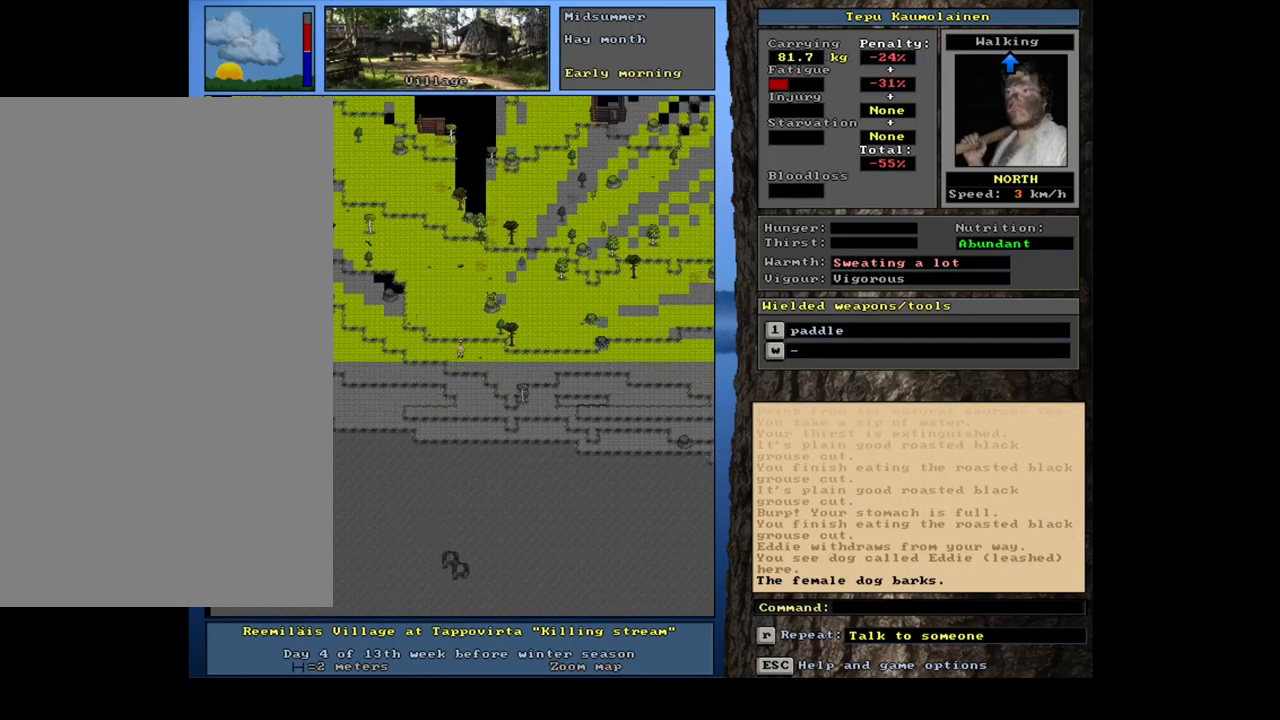
{"keys": ["ctrl_l", "num7", "num8"], "mouse": [], "events": [[34, "num7", "up"], [50, "num8", "up"], [217, "num8", "down"], [350, "num7", "down"], [350, "num8", "up"], [417, "num7", "up"], [450, "num7", "down"], [467, "num8", "down"]]}